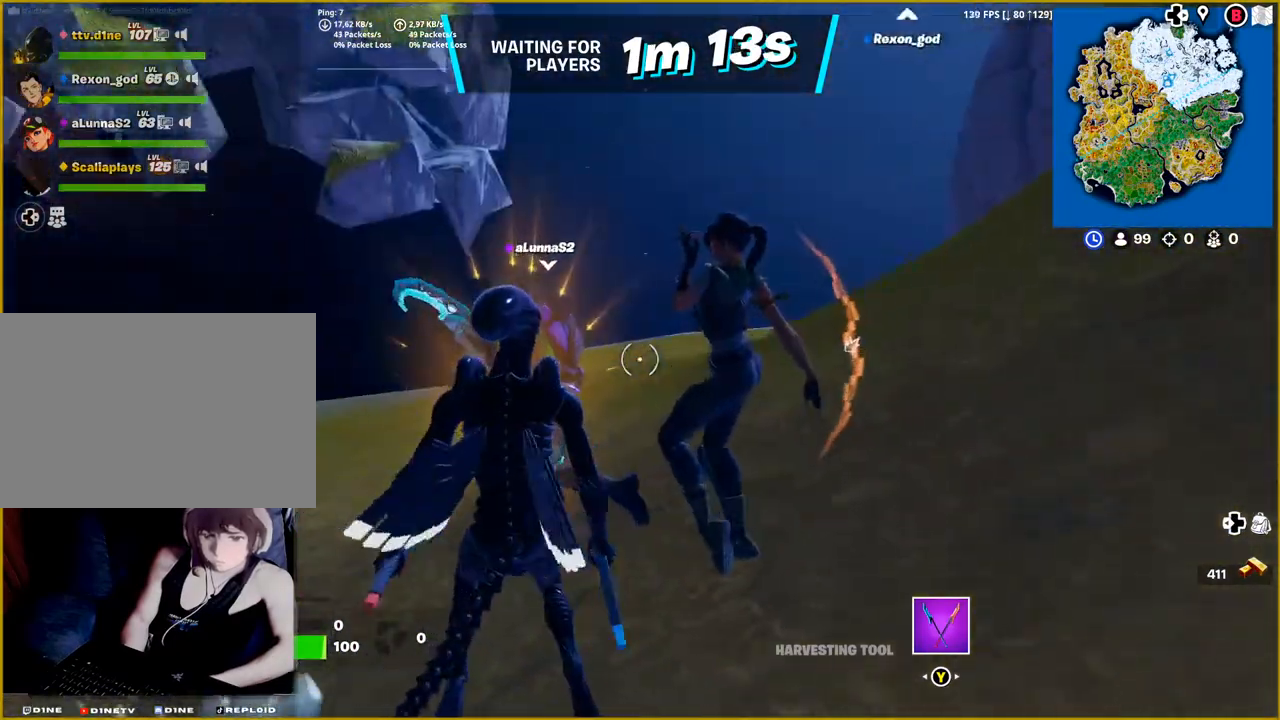
Gameplay with a controller (PlayStation layout); each line is a JSON object with the inputs held at the frame after it. "events" lists button and stick changes between this image and that frame as [ms after this image, input, new state], when the widget could be followed in between.
{"buttons": [], "left_stick": "down-left", "right_stick": "left", "events": [[17, "left_stick", "down"], [350, "left_stick", "down-left"]]}
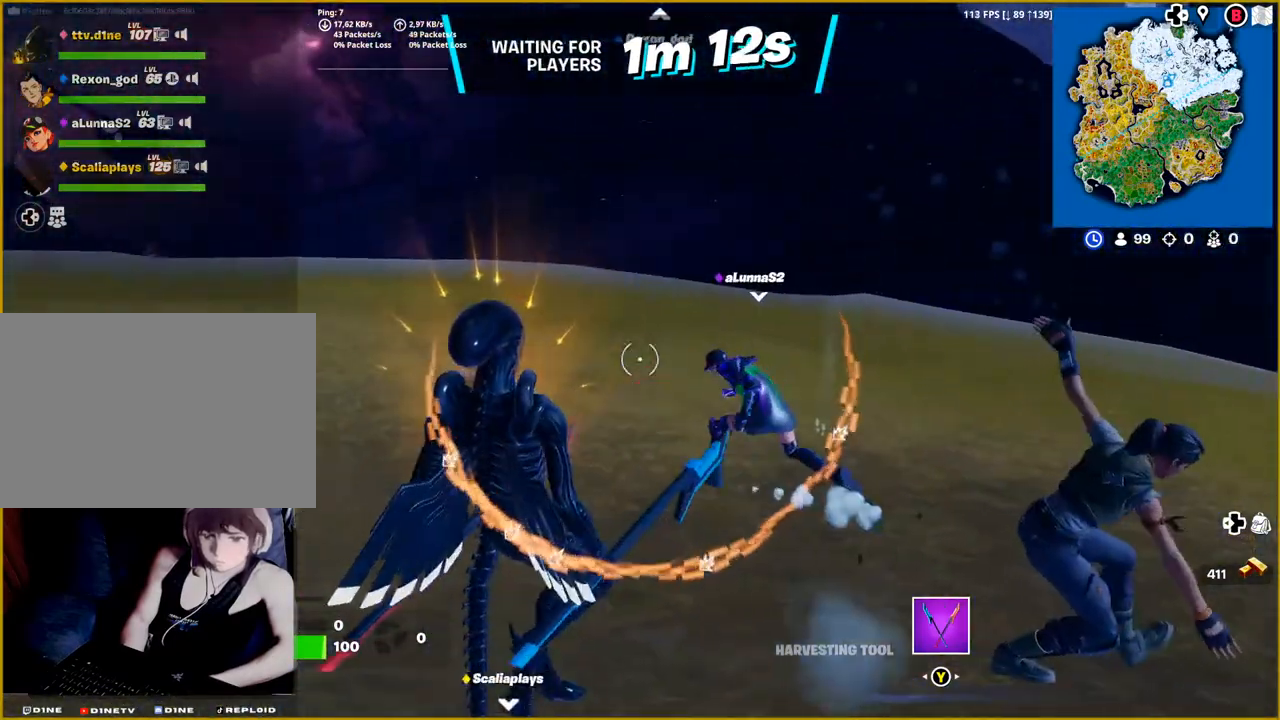
{"buttons": [], "left_stick": "left", "right_stick": "left", "events": [[350, "left_stick", "left"]]}
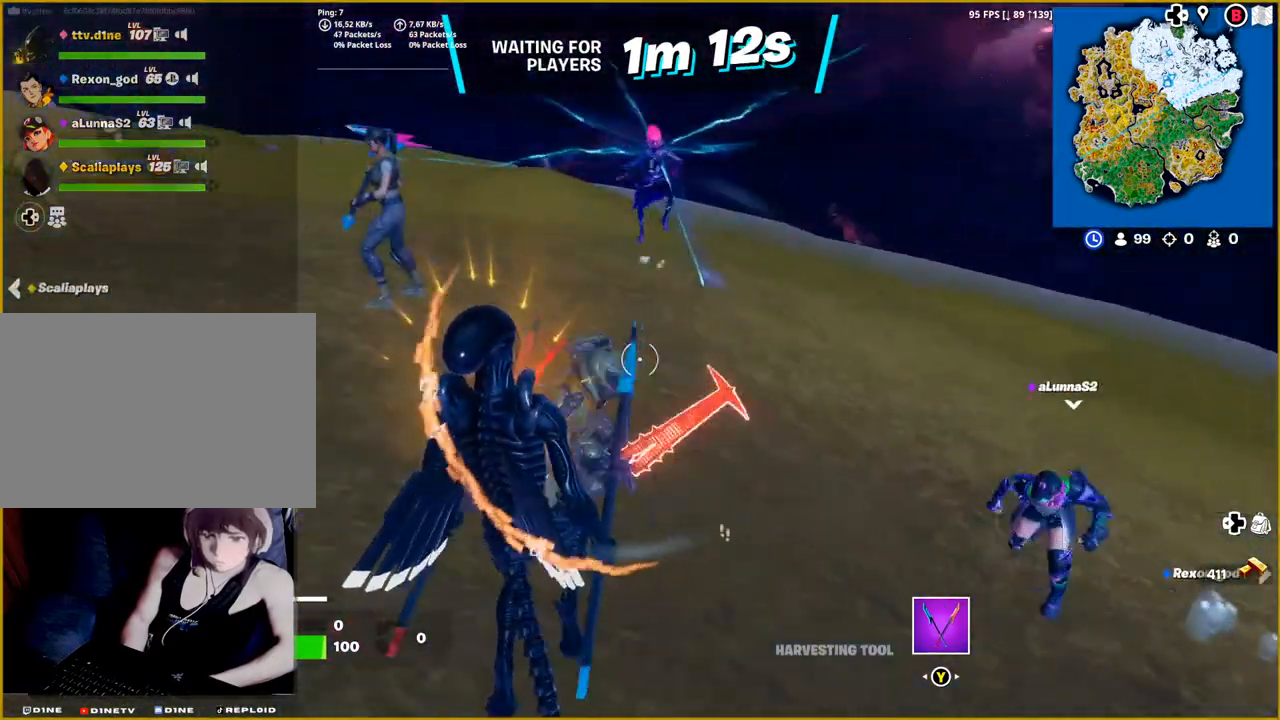
{"buttons": [], "left_stick": "left", "right_stick": "center", "events": [[83, "right_stick", "center"]]}
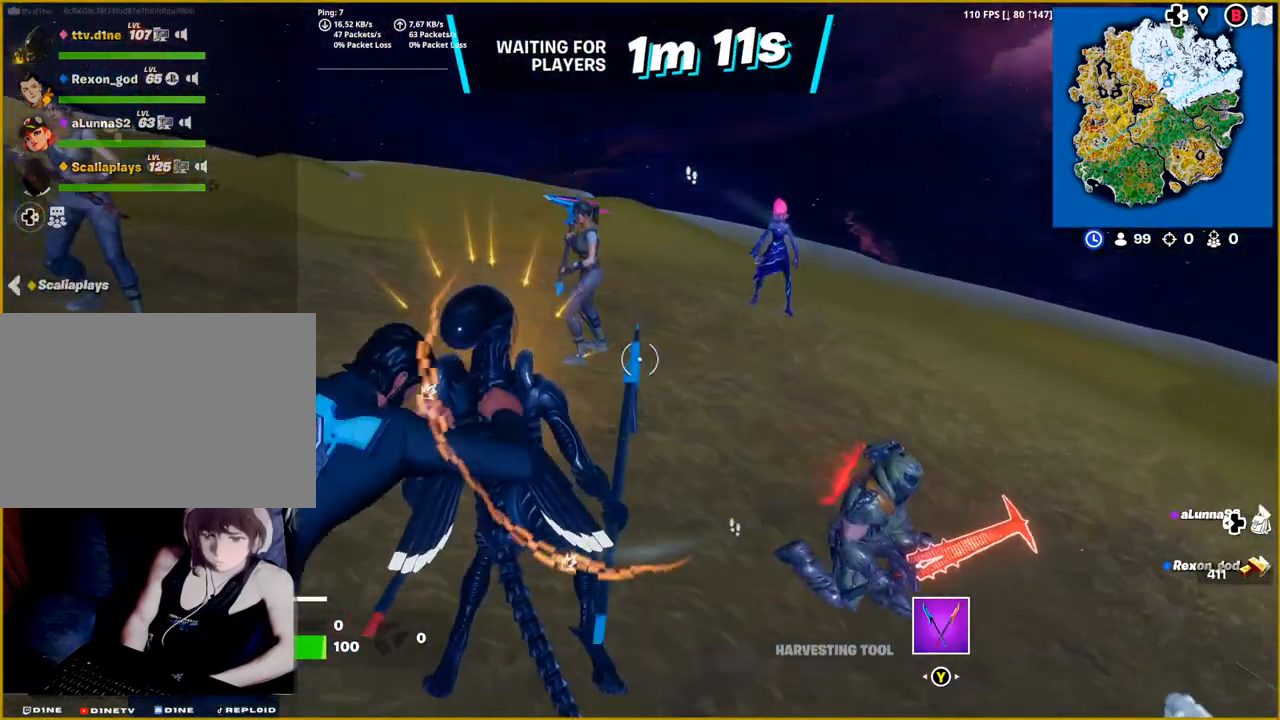
{"buttons": [], "left_stick": "left", "right_stick": "right", "events": [[300, "right_stick", "right"]]}
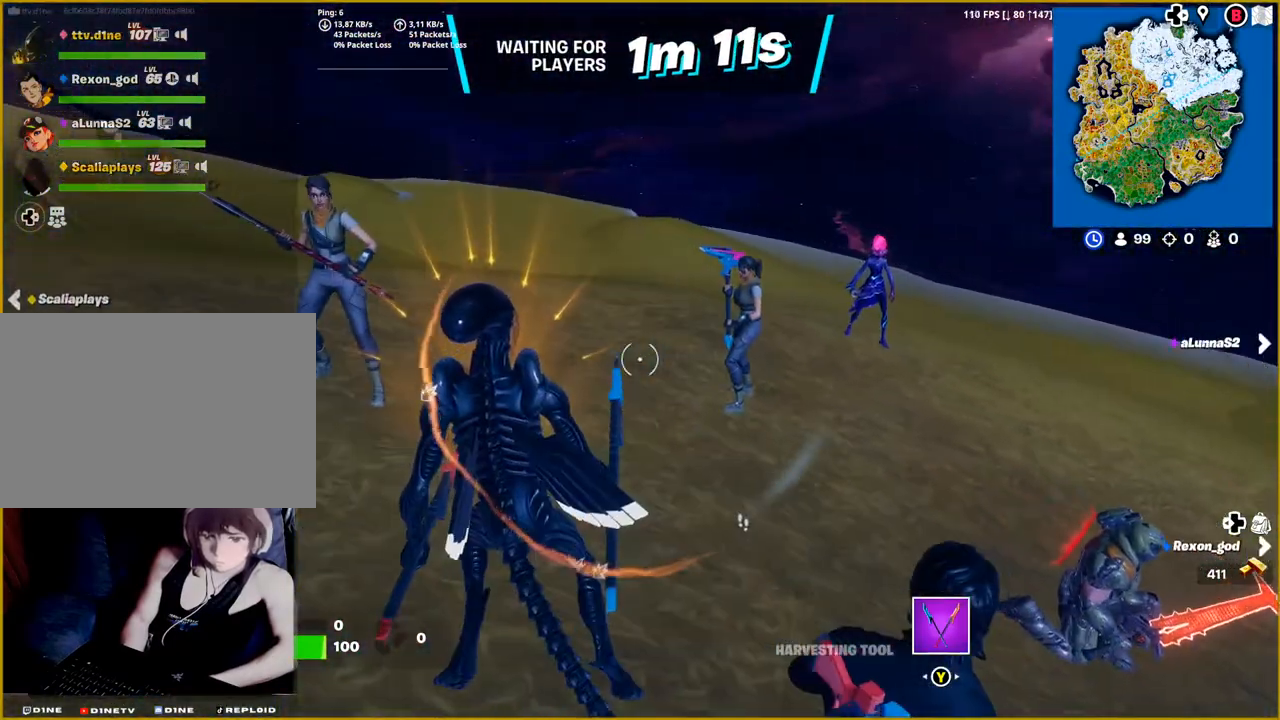
{"buttons": [], "left_stick": "left", "right_stick": "right", "events": []}
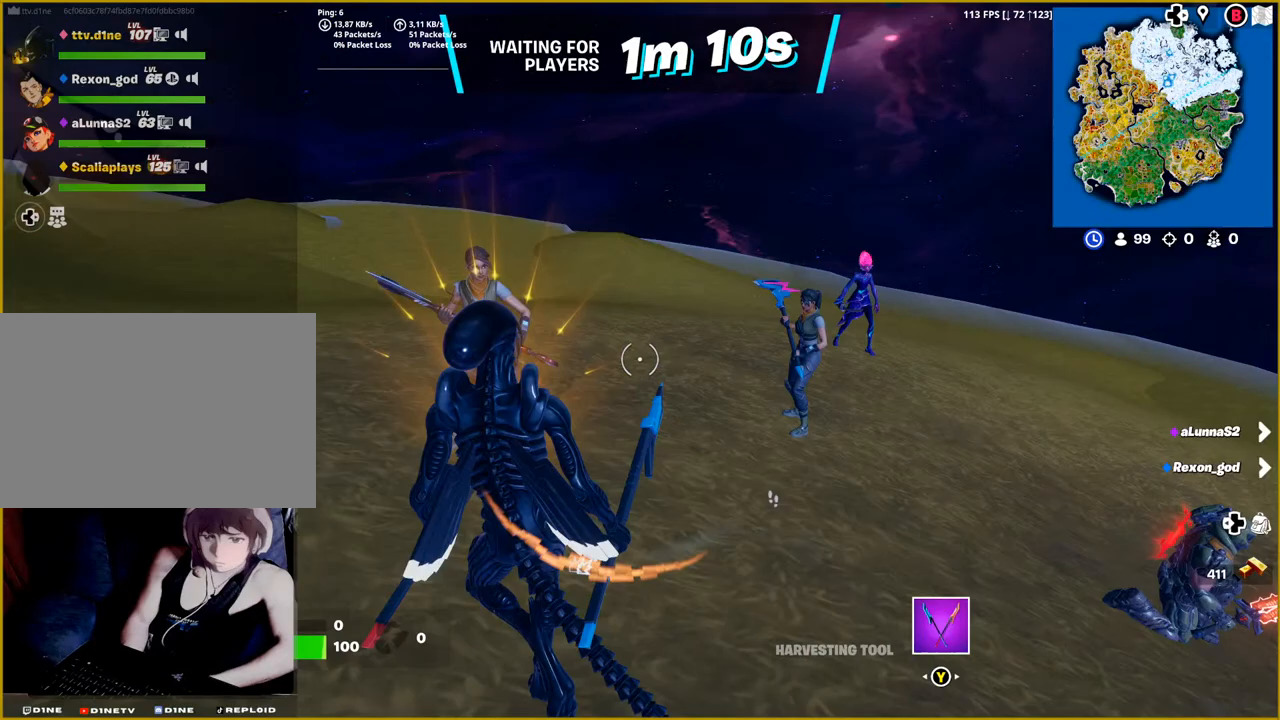
{"buttons": [], "left_stick": "left", "right_stick": "right", "events": []}
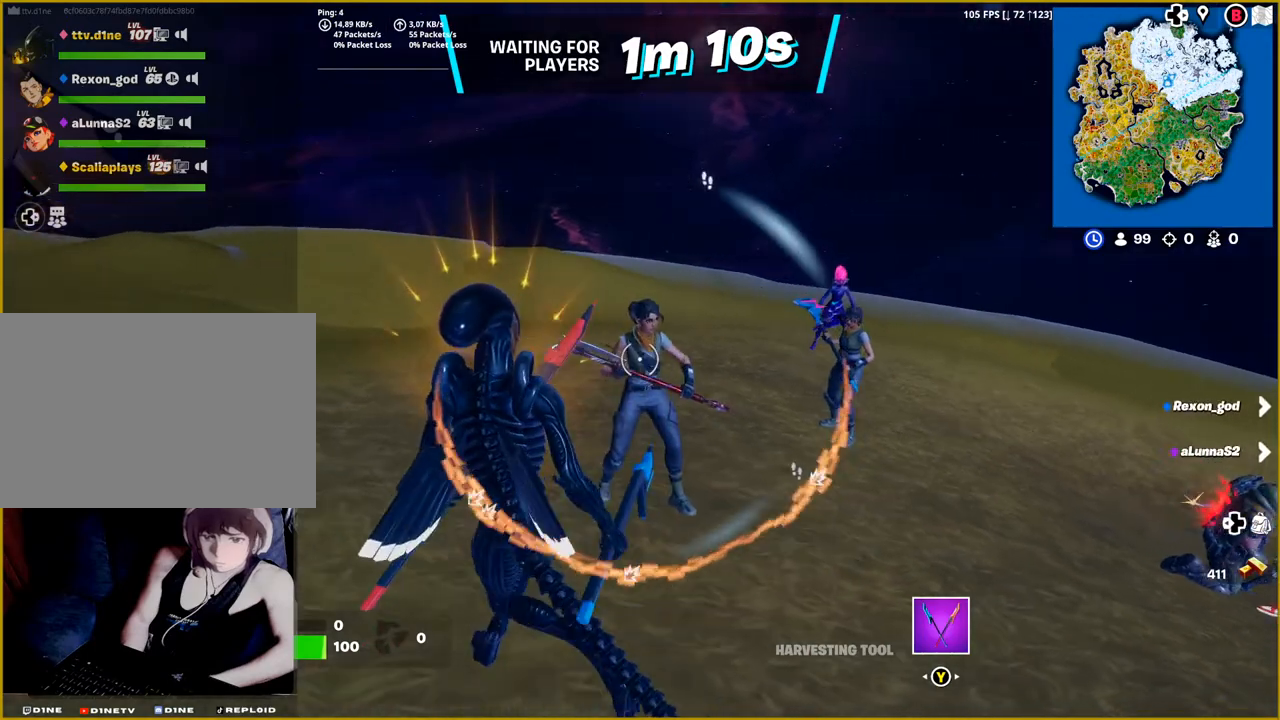
{"buttons": [], "left_stick": "up-left", "right_stick": "right", "events": [[367, "left_stick", "up-left"]]}
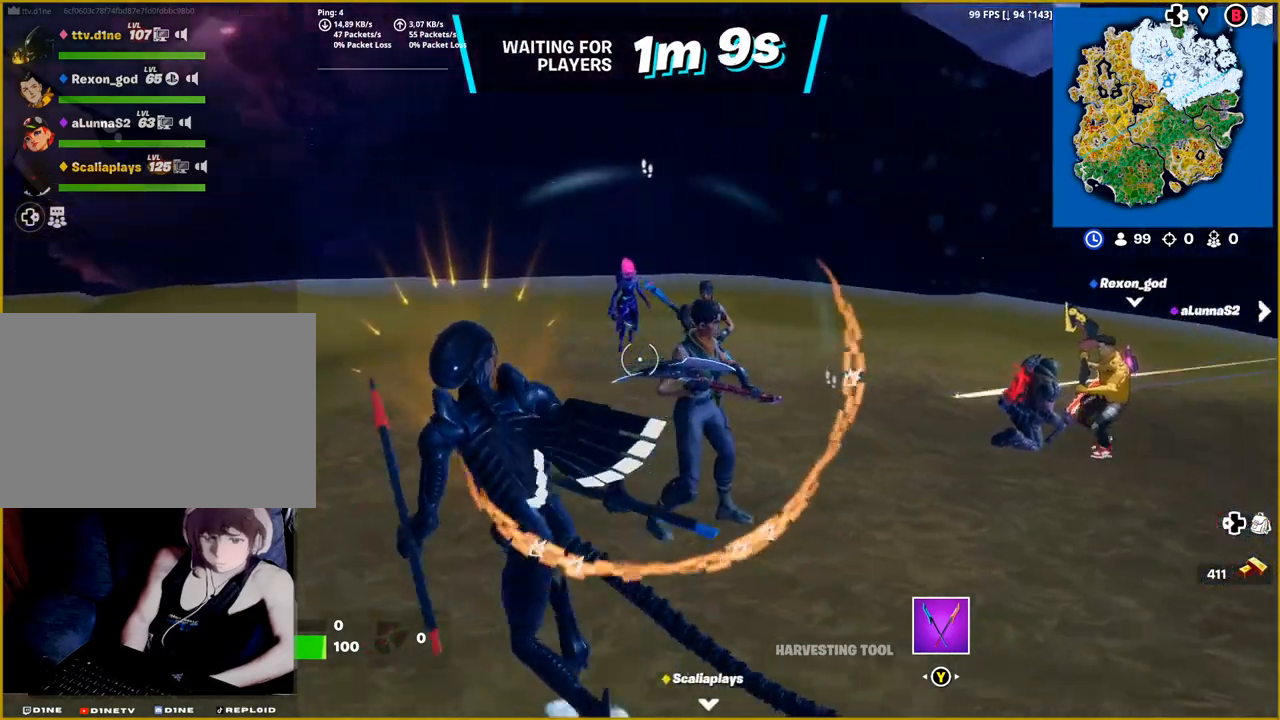
{"buttons": [], "left_stick": "center", "right_stick": "right", "events": [[83, "left_stick", "up"], [483, "left_stick", "center"]]}
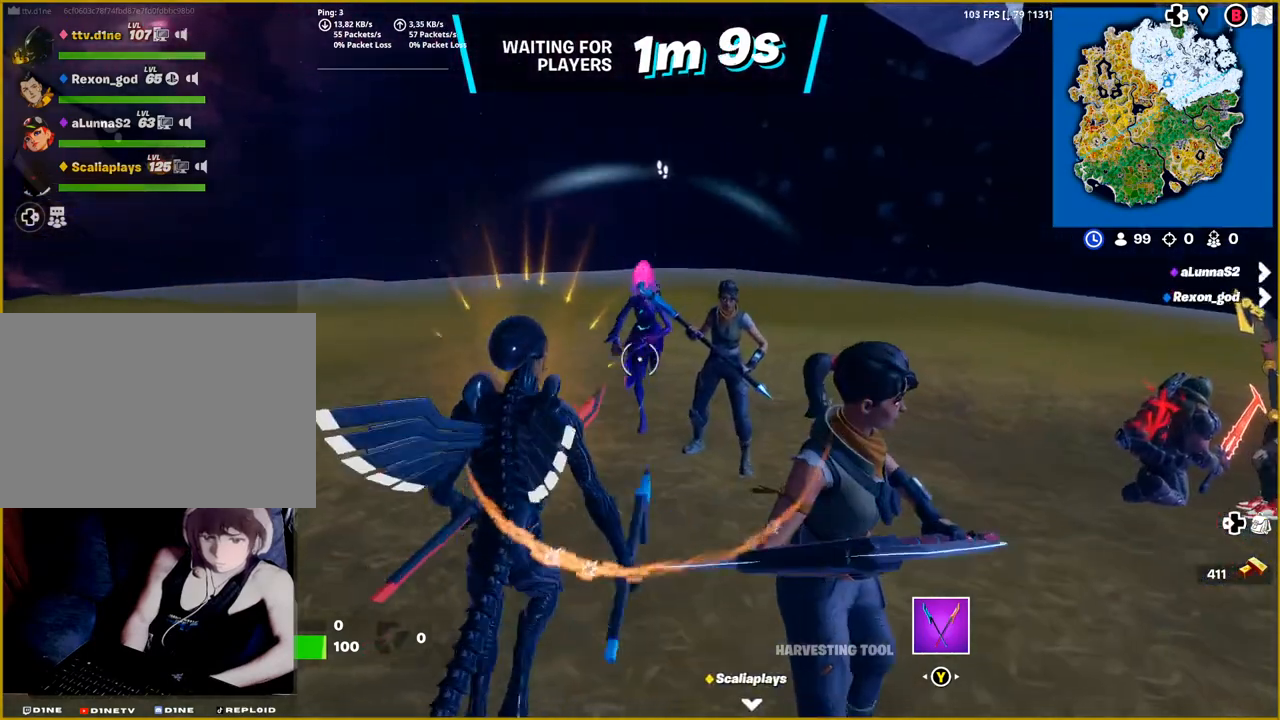
{"buttons": [], "left_stick": "down", "right_stick": "right", "events": [[33, "left_stick", "down"]]}
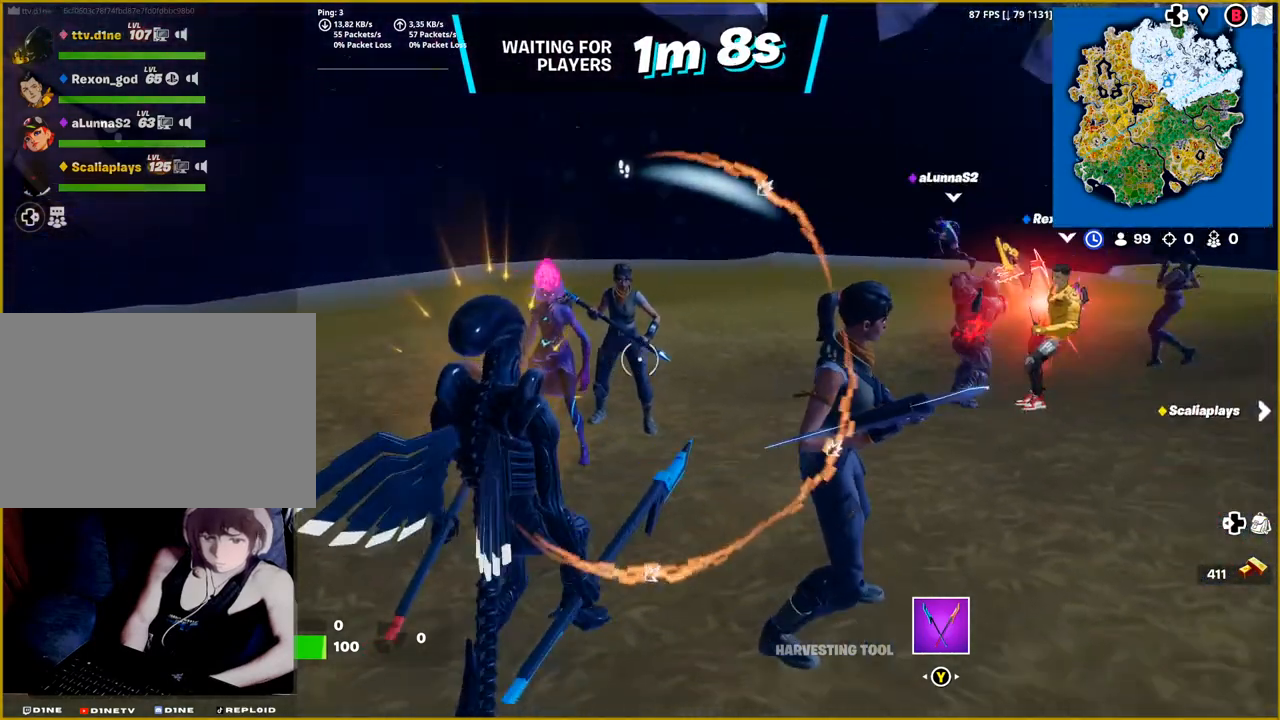
{"buttons": [], "left_stick": "down", "right_stick": "center", "events": [[150, "right_stick", "center"]]}
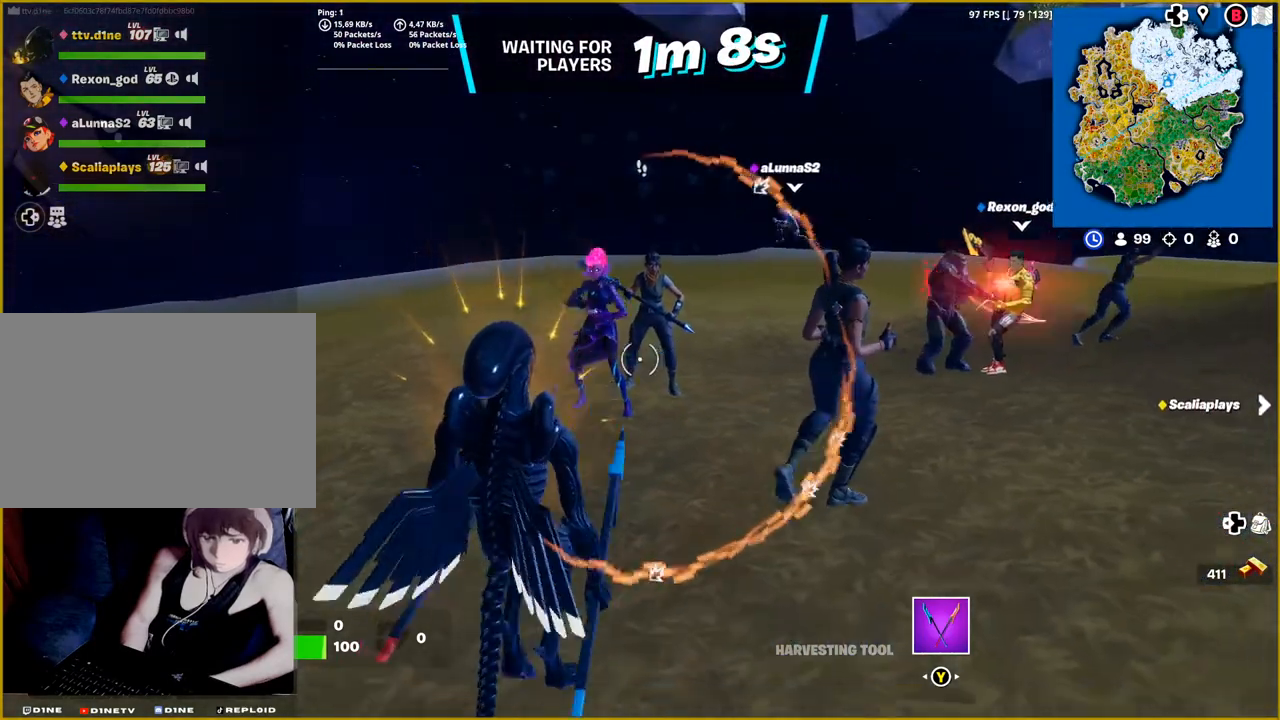
{"buttons": [], "left_stick": "down", "right_stick": "center", "events": []}
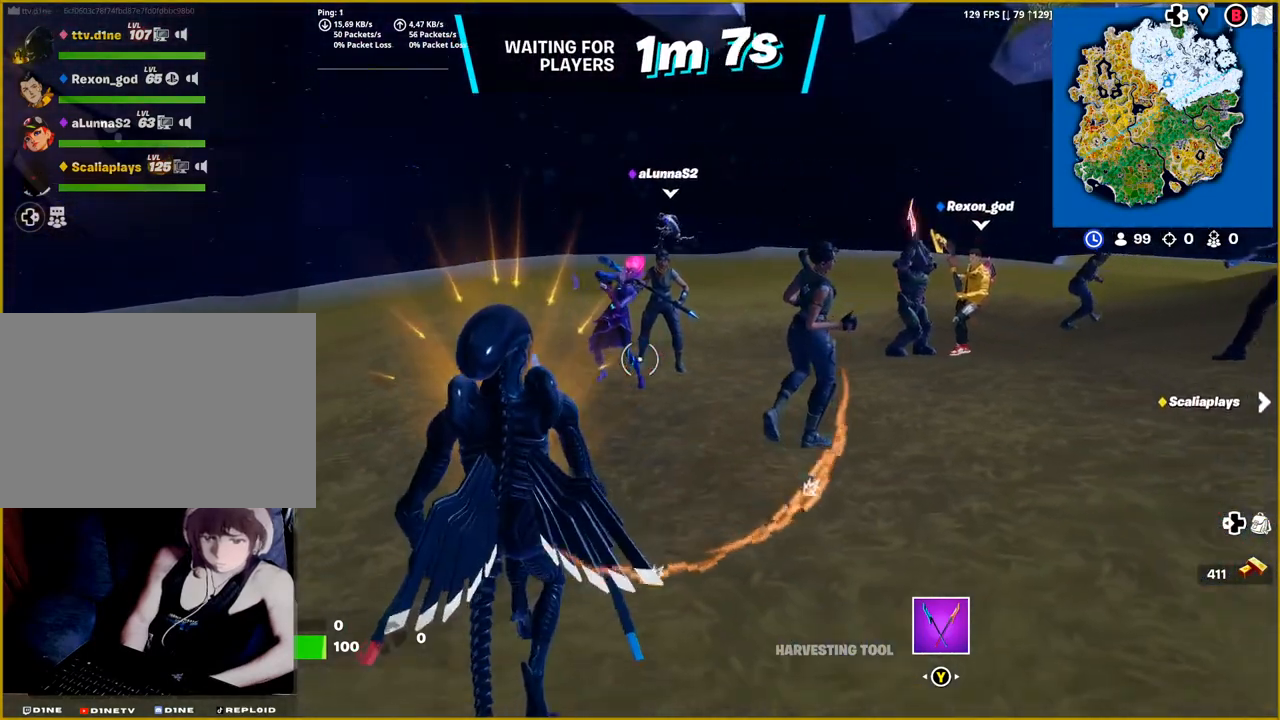
{"buttons": [], "left_stick": "down", "right_stick": "center", "events": []}
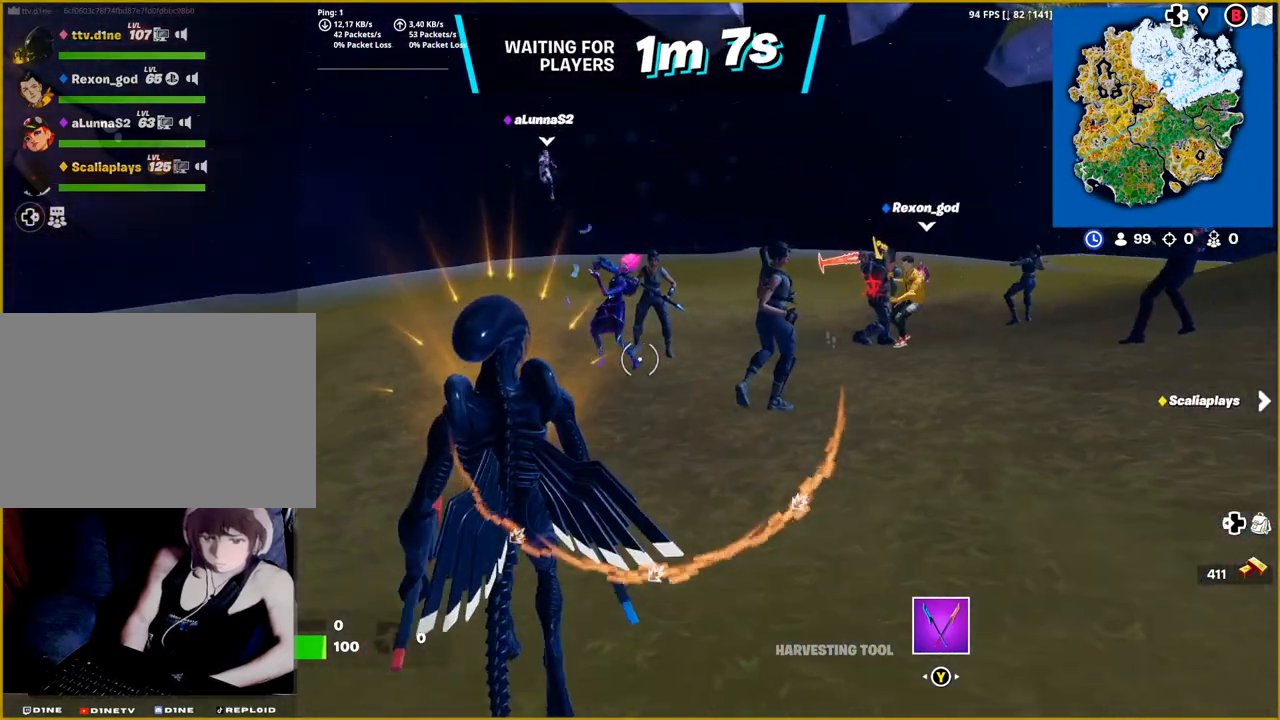
{"buttons": [], "left_stick": "up", "right_stick": "center", "events": [[50, "left_stick", "right"], [100, "left_stick", "up"], [217, "L3", "down"], [333, "L3", "up"]]}
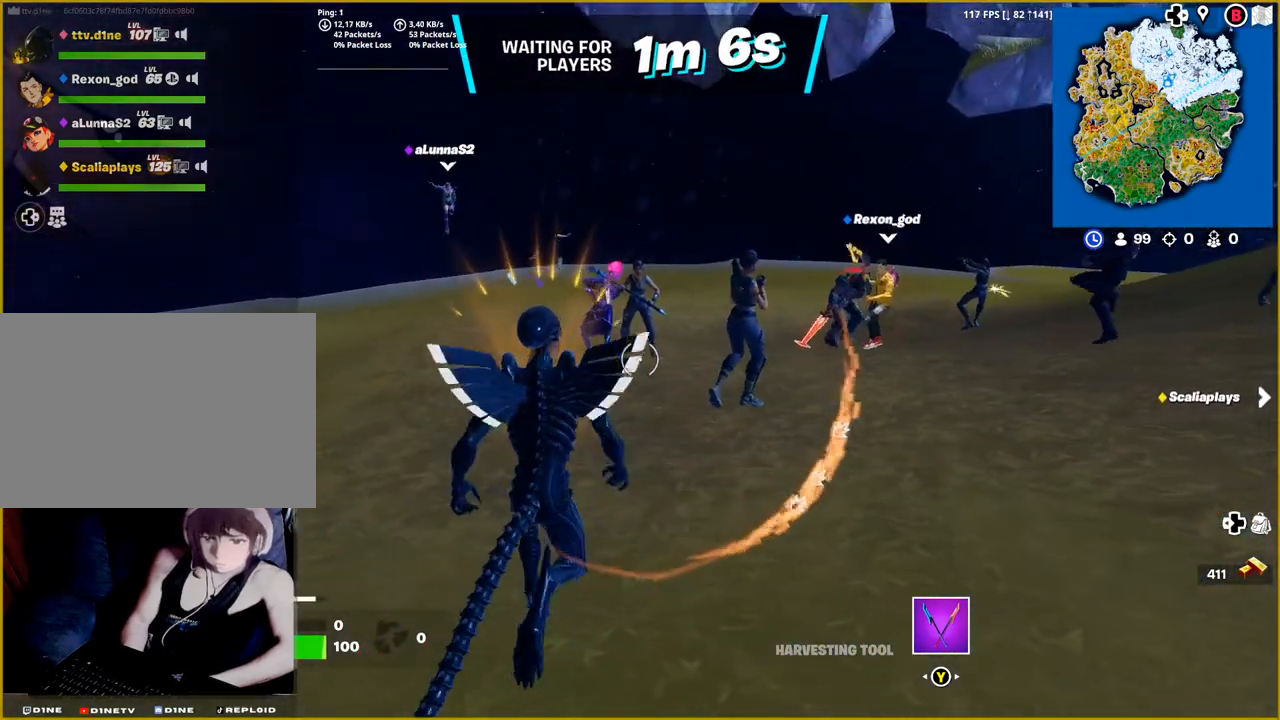
{"buttons": [], "left_stick": "up", "right_stick": "center", "events": []}
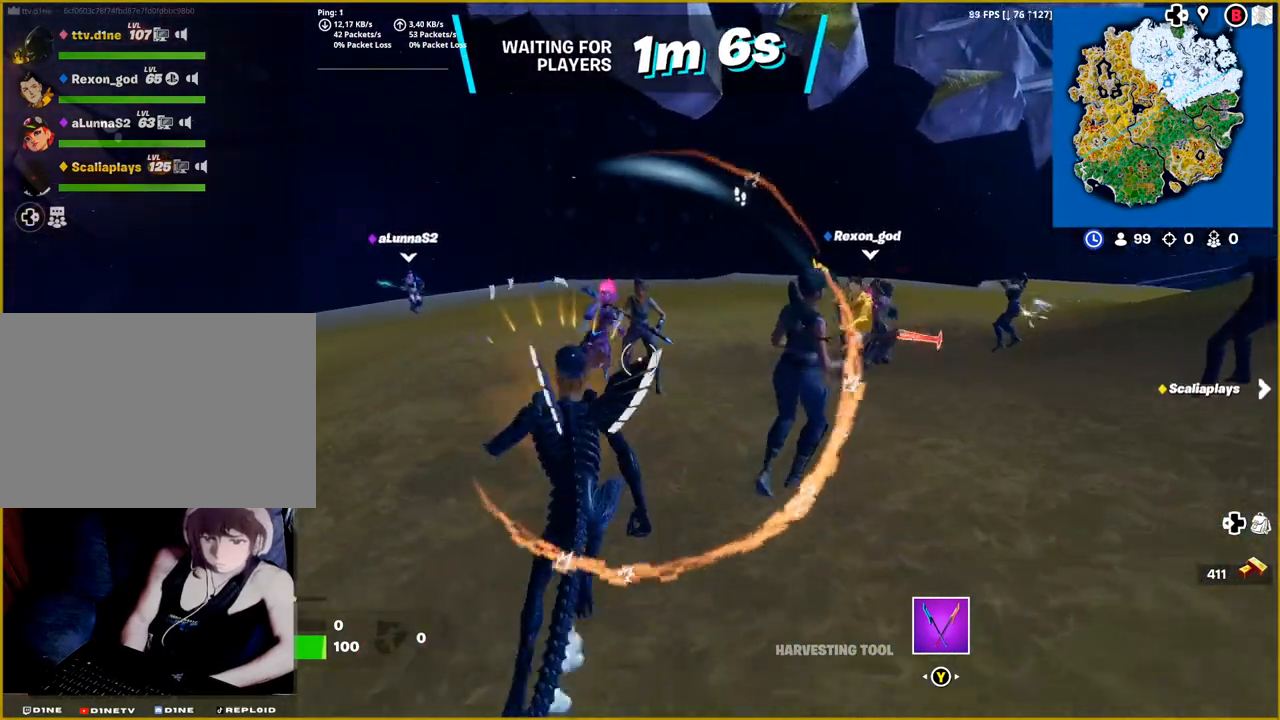
{"buttons": [], "left_stick": "up", "right_stick": "center", "events": [[167, "R3", "down"], [333, "R3", "up"], [333, "right_stick", "up"], [400, "right_stick", "center"]]}
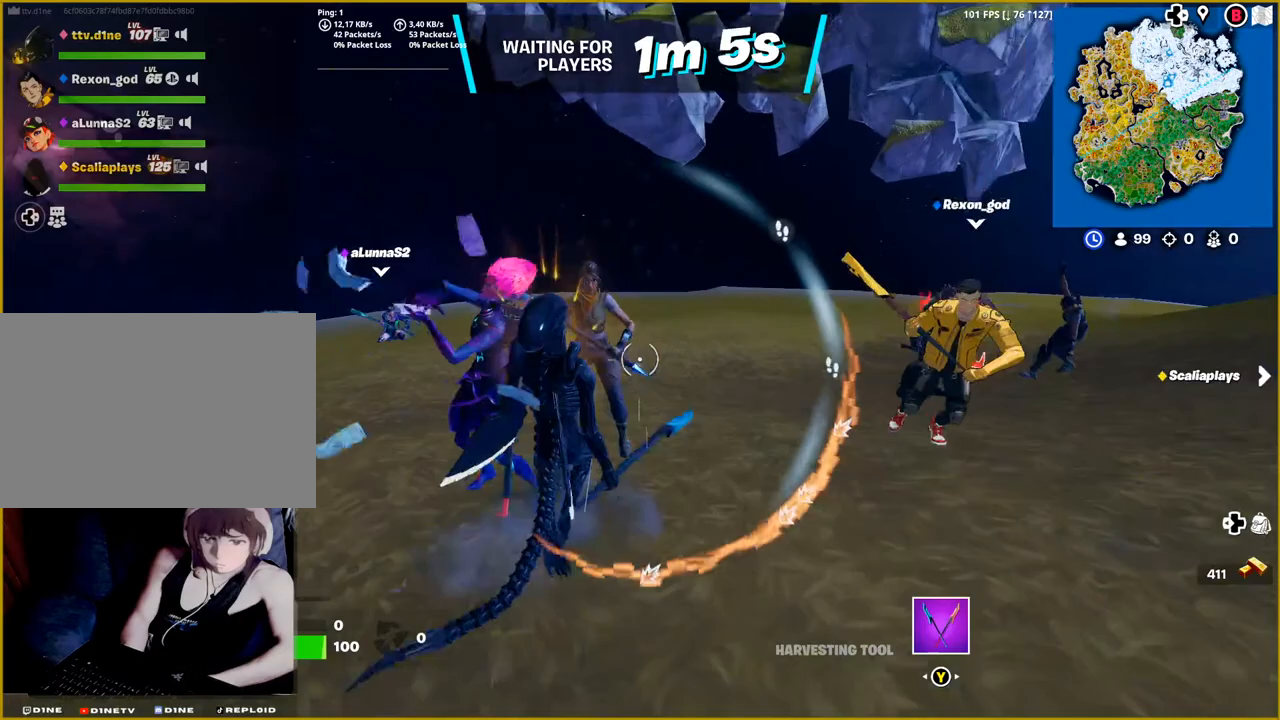
{"buttons": [], "left_stick": "up-left", "right_stick": "center", "events": [[283, "left_stick", "up-left"]]}
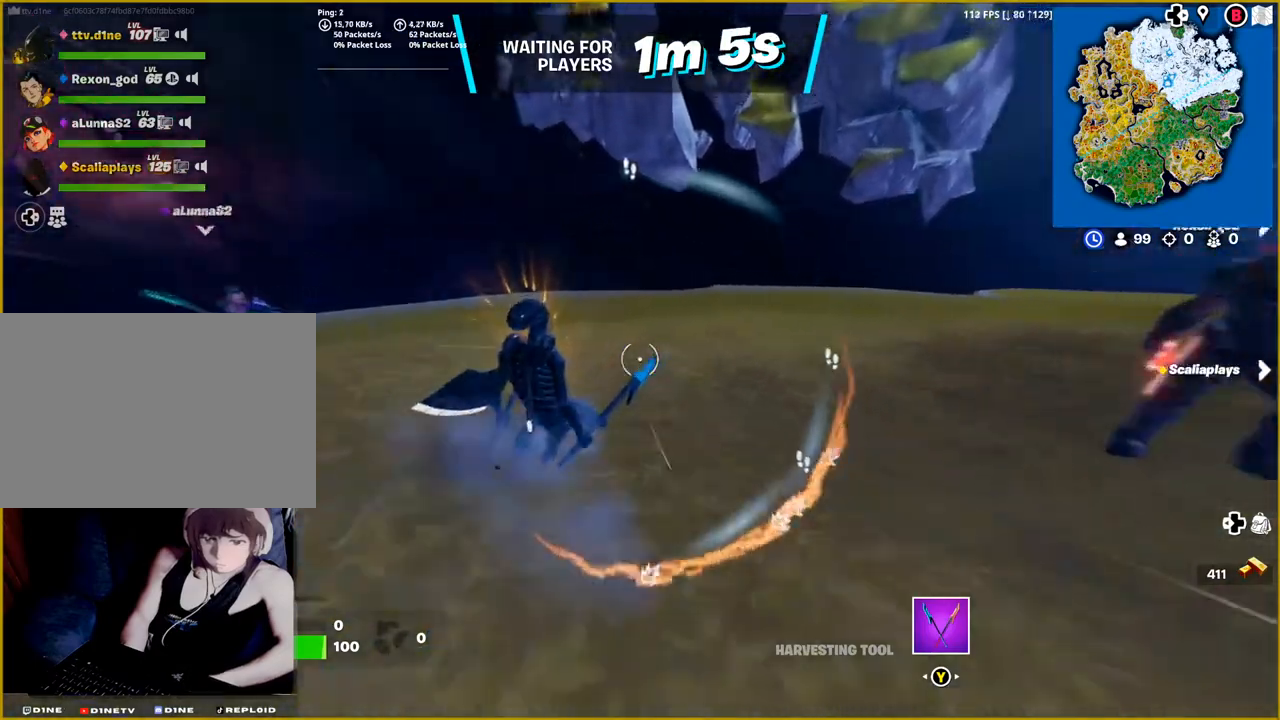
{"buttons": [], "left_stick": "center", "right_stick": "center", "events": [[33, "left_stick", "center"], [283, "R3", "down"], [400, "R3", "up"]]}
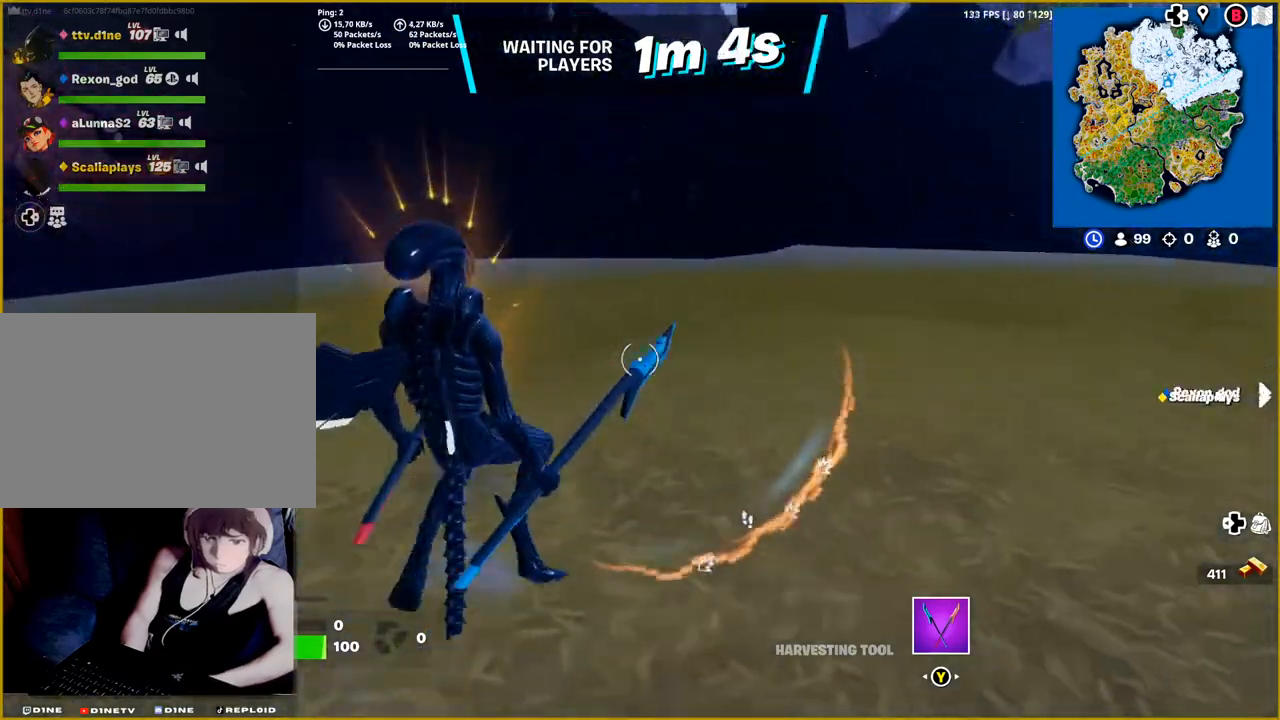
{"buttons": [], "left_stick": "center", "right_stick": "center", "events": []}
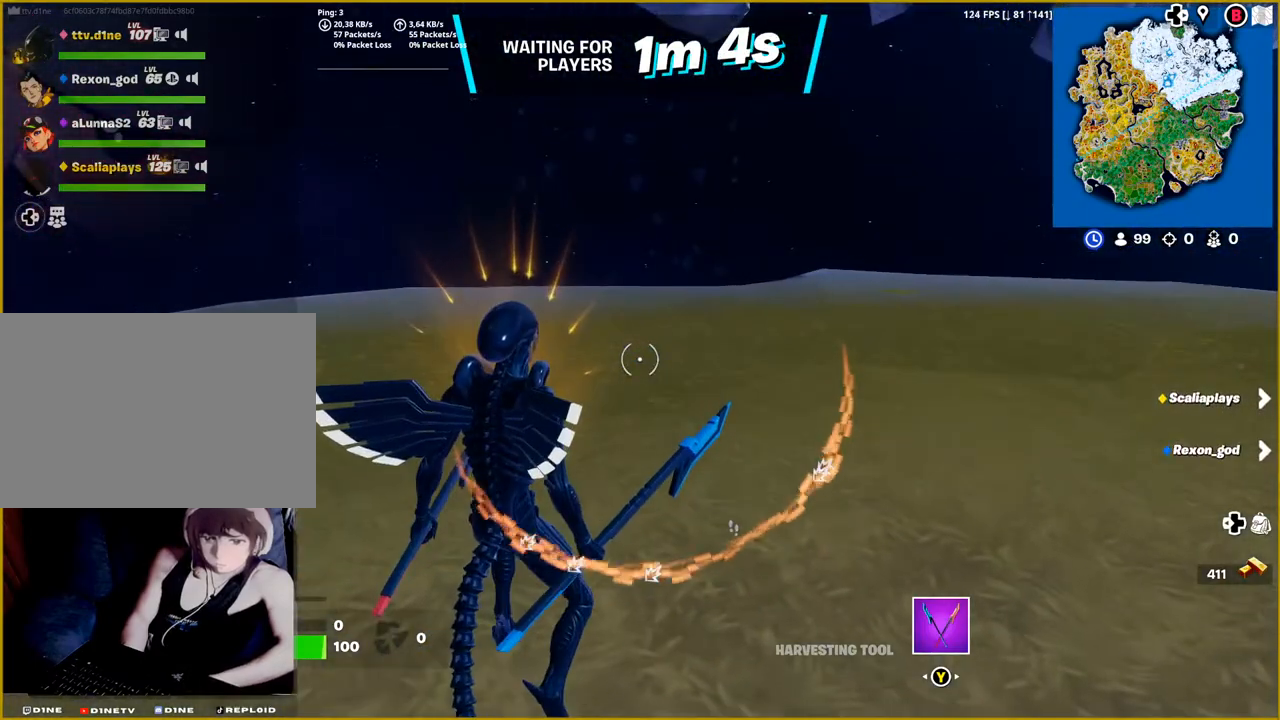
{"buttons": ["R2"], "left_stick": "right", "right_stick": "up-right", "events": [[333, "right_stick", "up-right"], [467, "left_stick", "right"], [483, "R2", "down"]]}
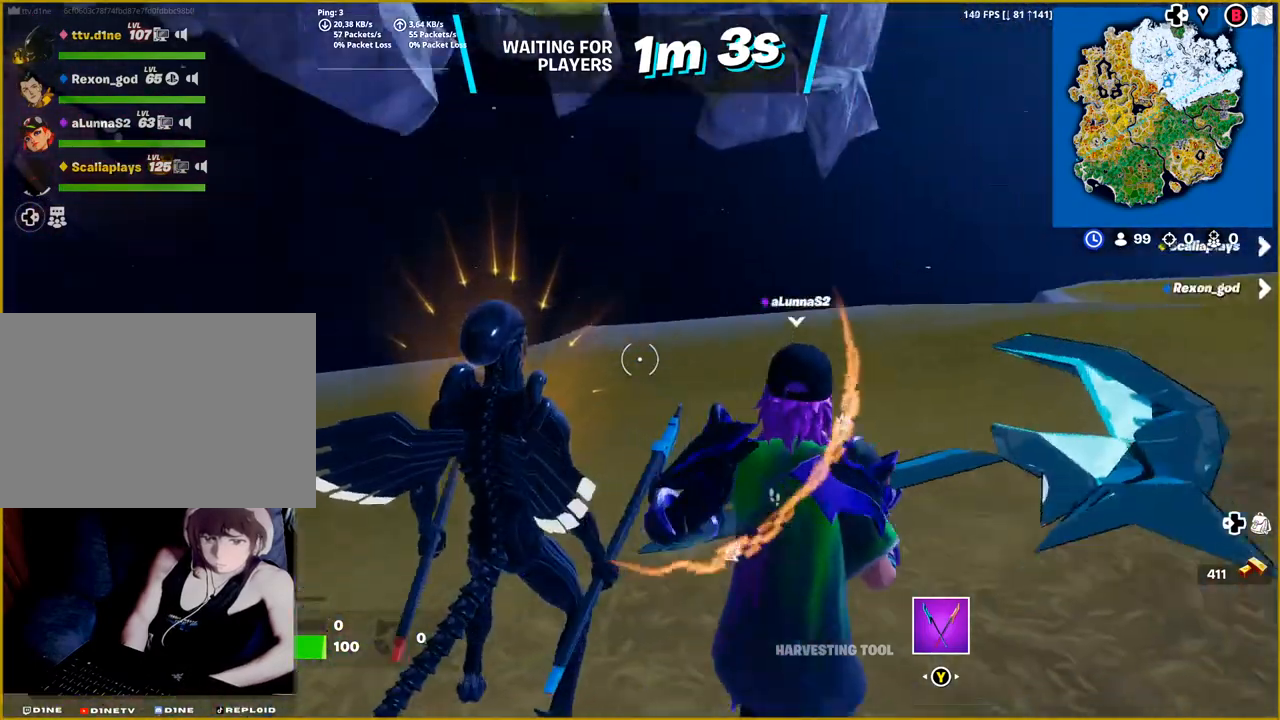
{"buttons": [], "left_stick": "up-right", "right_stick": "right", "events": [[267, "R2", "up"], [283, "left_stick", "up-right"], [400, "right_stick", "right"]]}
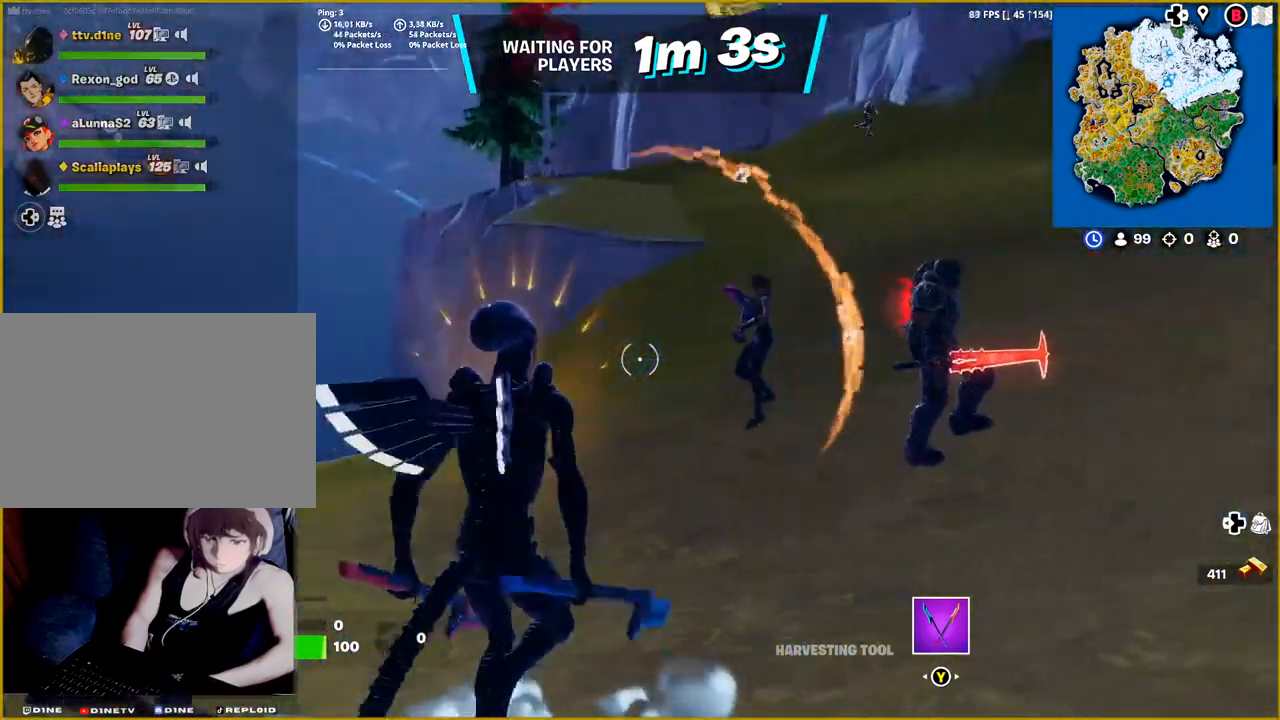
{"buttons": [], "left_stick": "up", "right_stick": "right", "events": [[333, "left_stick", "up"]]}
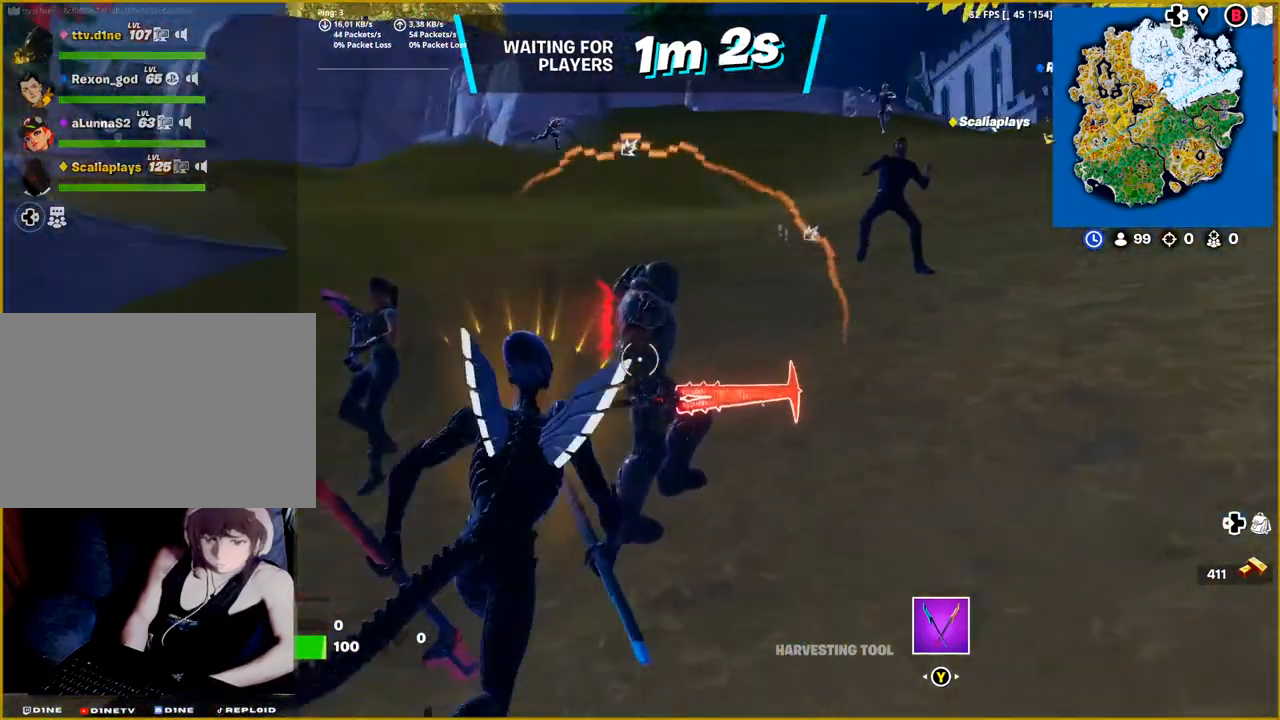
{"buttons": [], "left_stick": "up-left", "right_stick": "right", "events": [[133, "left_stick", "up-left"]]}
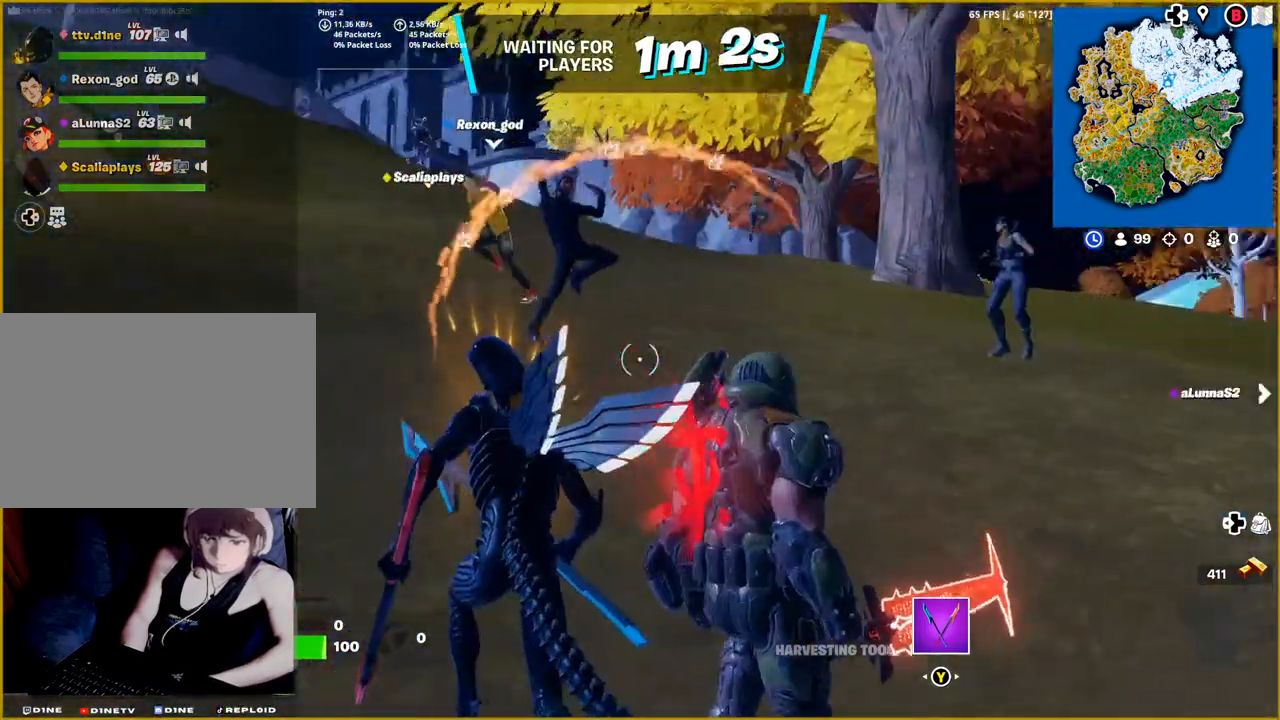
{"buttons": [], "left_stick": "left", "right_stick": "right", "events": [[300, "left_stick", "left"]]}
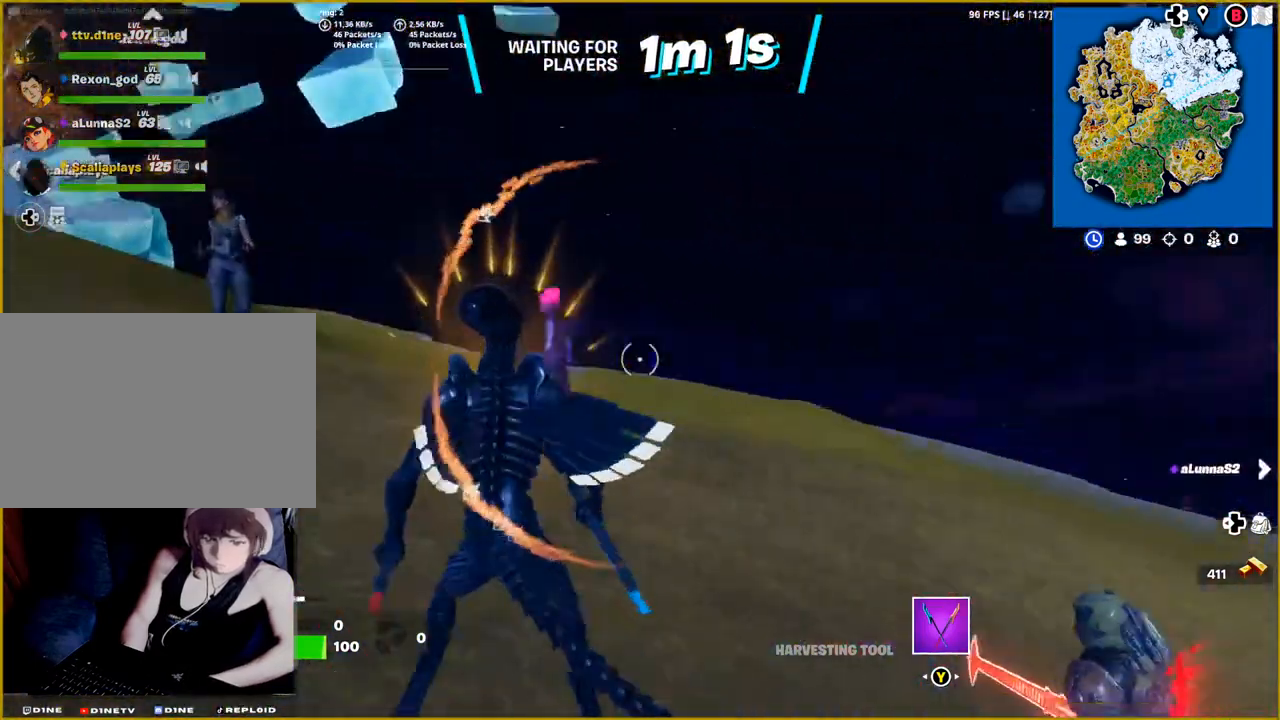
{"buttons": [], "left_stick": "down-left", "right_stick": "right", "events": [[67, "left_stick", "down-left"]]}
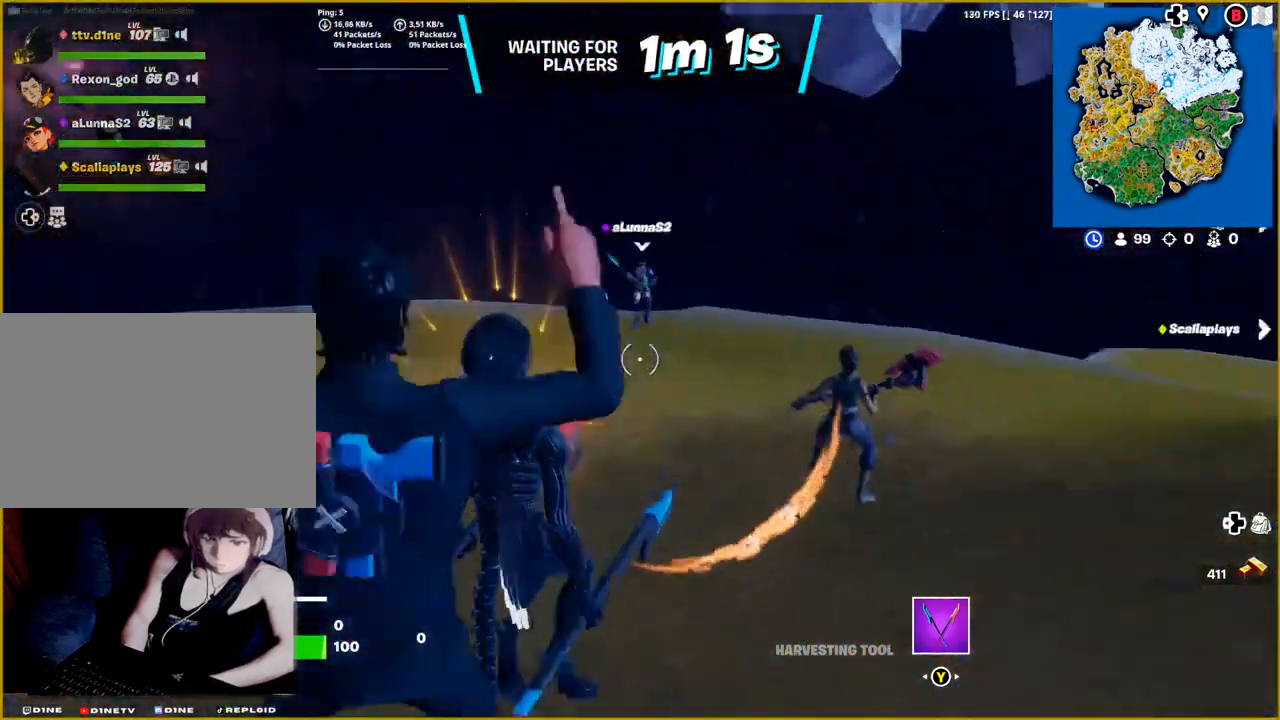
{"buttons": [], "left_stick": "right", "right_stick": "center", "events": [[217, "left_stick", "down"], [267, "right_stick", "center"], [317, "left_stick", "down-right"], [500, "left_stick", "right"]]}
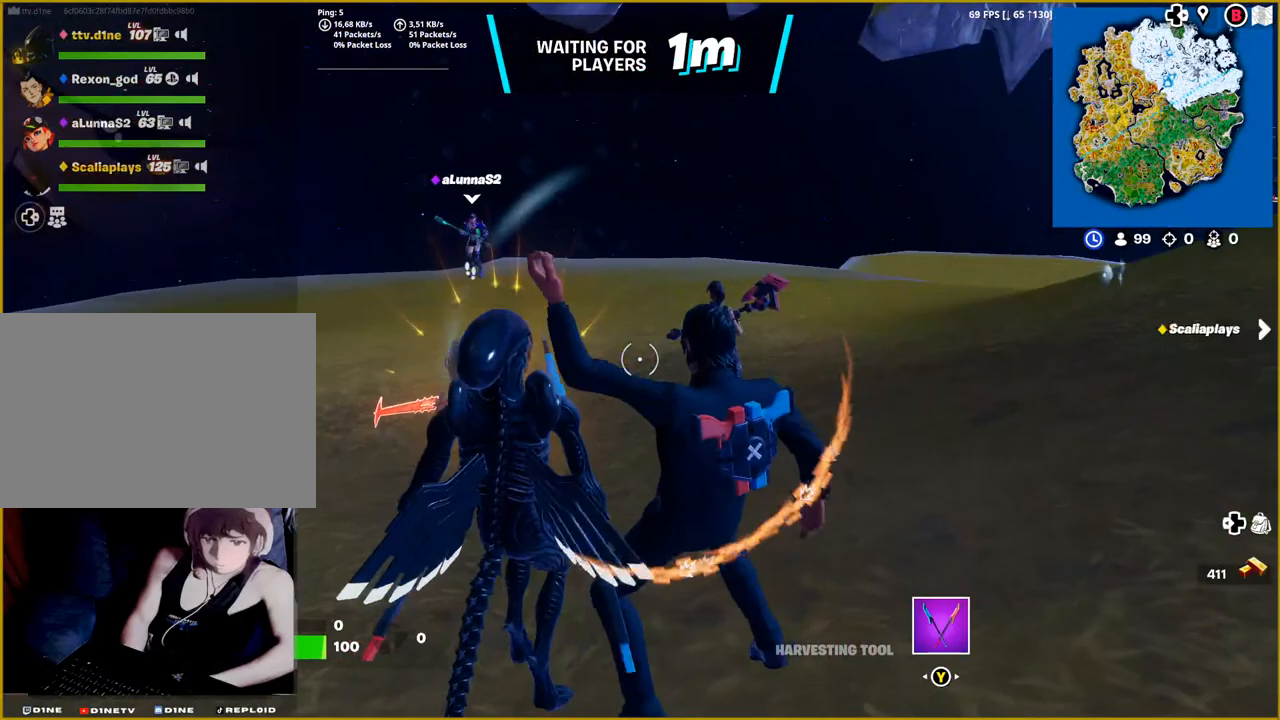
{"buttons": [], "left_stick": "up-right", "right_stick": "center", "events": [[100, "right_stick", "left"], [333, "left_stick", "up-right"], [483, "right_stick", "center"]]}